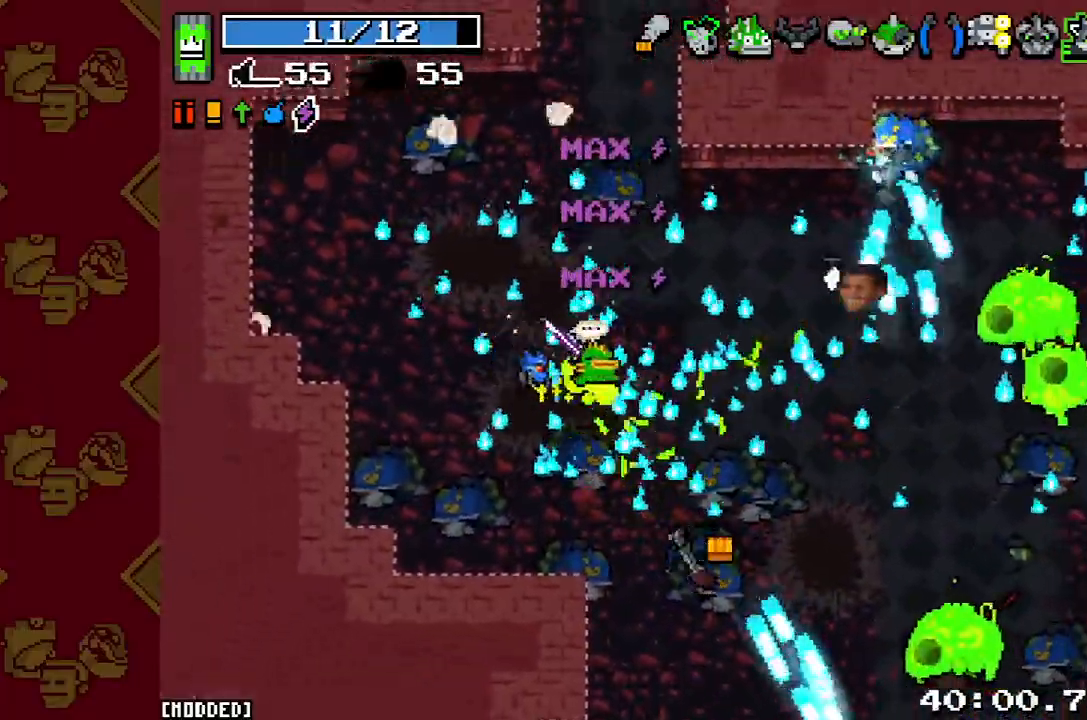
Gameplay with a controller (PlayStation layout); each line is a JSON object with the inputs held at the frame after it. "button_events" lists button changes between this image and that frame as [ms after this image, input, new state], when the widget could be followed in between (sticks are given only as held states). Not read: L3 R3.
{"buttons": [], "left_stick": "up-right", "right_stick": "center", "button_events": [[167, "R2", "down"], [300, "R2", "up"]]}
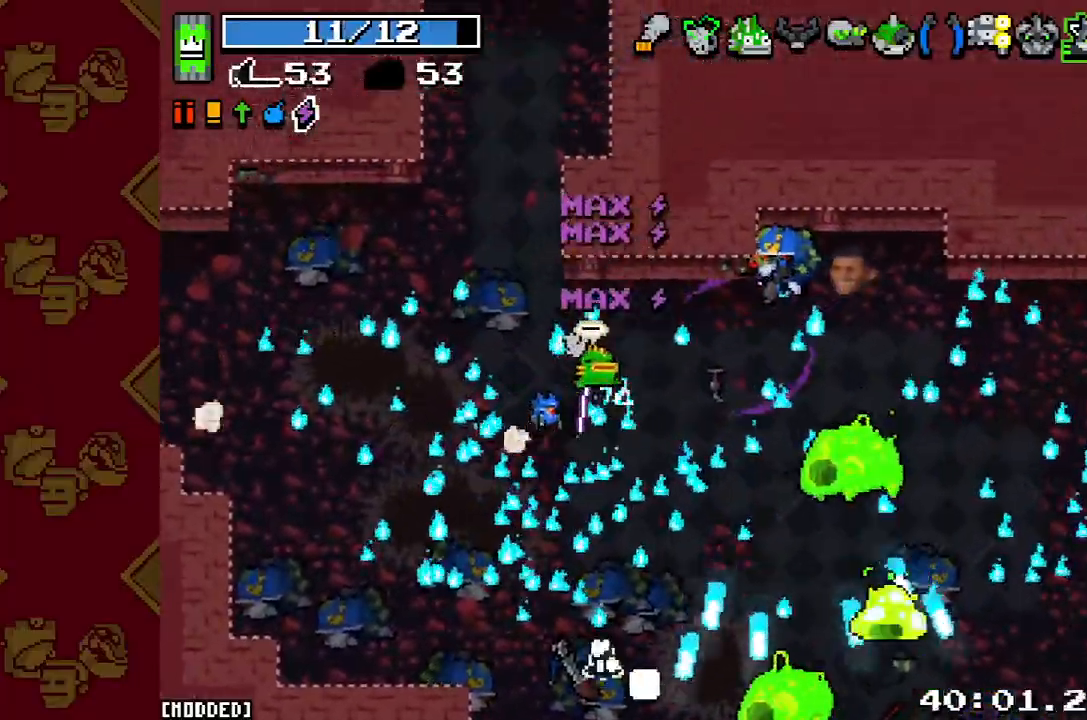
{"buttons": ["R2"], "left_stick": "center", "right_stick": "right", "button_events": [[100, "R2", "down"], [233, "R2", "up"], [467, "R2", "down"]]}
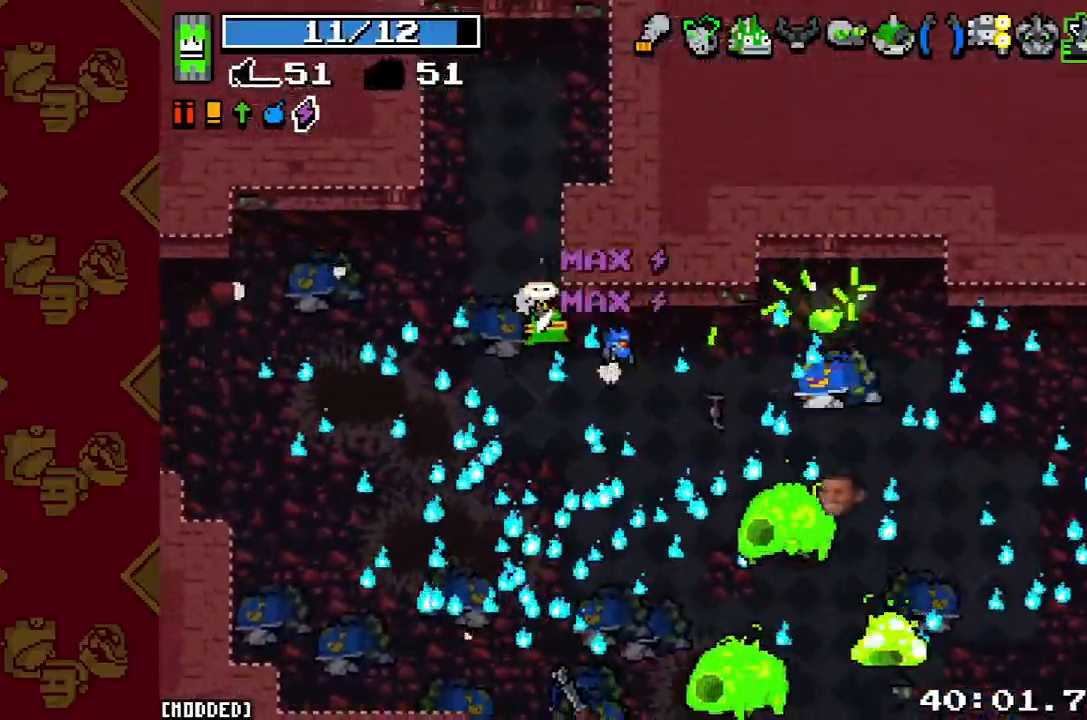
{"buttons": ["L1", "R2"], "left_stick": "left", "right_stick": "down-right", "button_events": [[133, "R2", "up"], [333, "L1", "down"], [400, "L1", "up"], [400, "R2", "down"], [500, "L1", "down"]]}
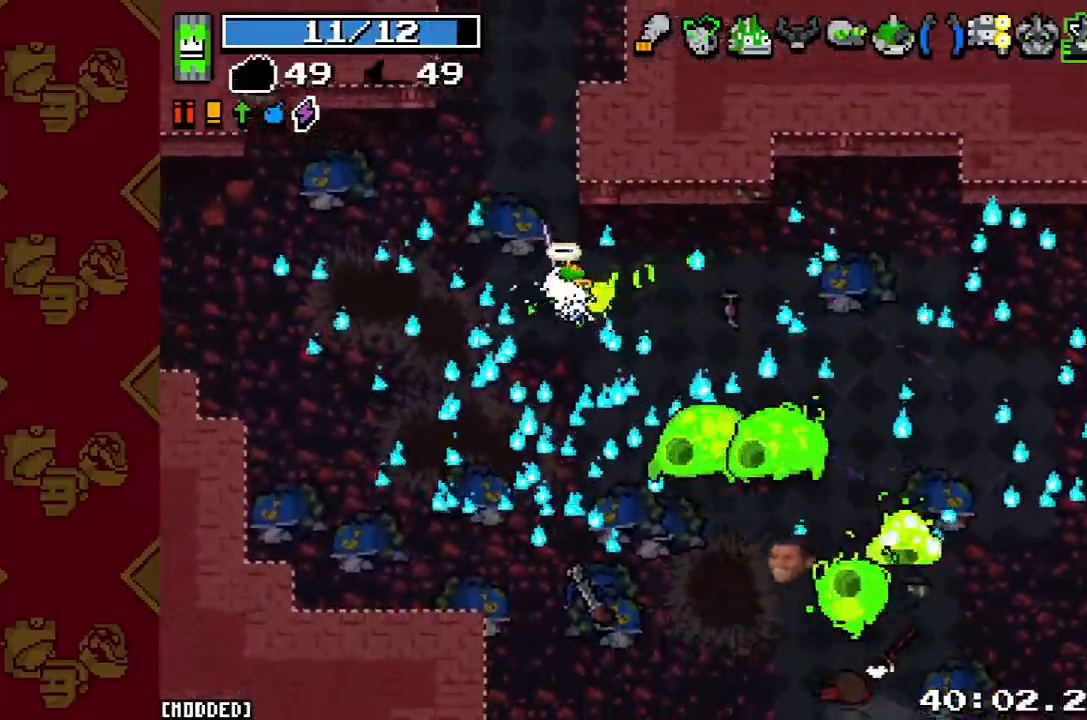
{"buttons": [], "left_stick": "up-right", "right_stick": "down-right", "button_events": [[33, "R2", "up"], [100, "L1", "up"], [167, "R2", "down"], [300, "R2", "up"]]}
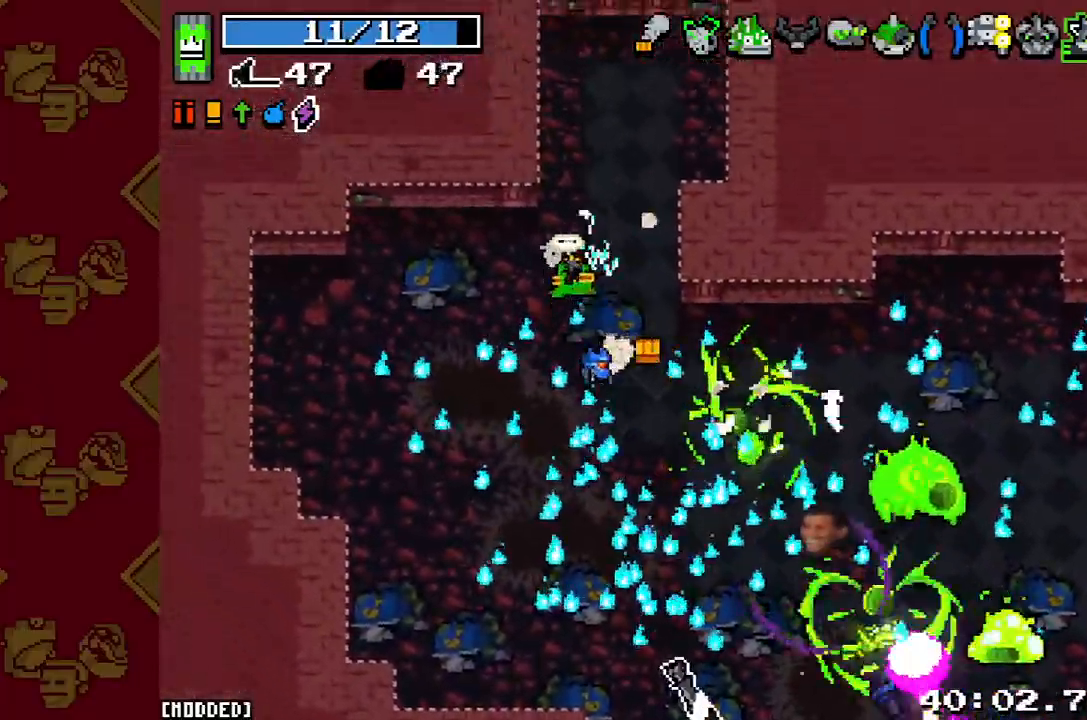
{"buttons": [], "left_stick": "up-right", "right_stick": "down-right", "button_events": [[100, "L1", "down"], [233, "L1", "up"], [300, "R2", "down"], [367, "L1", "down"], [433, "R2", "up"], [467, "L1", "up"]]}